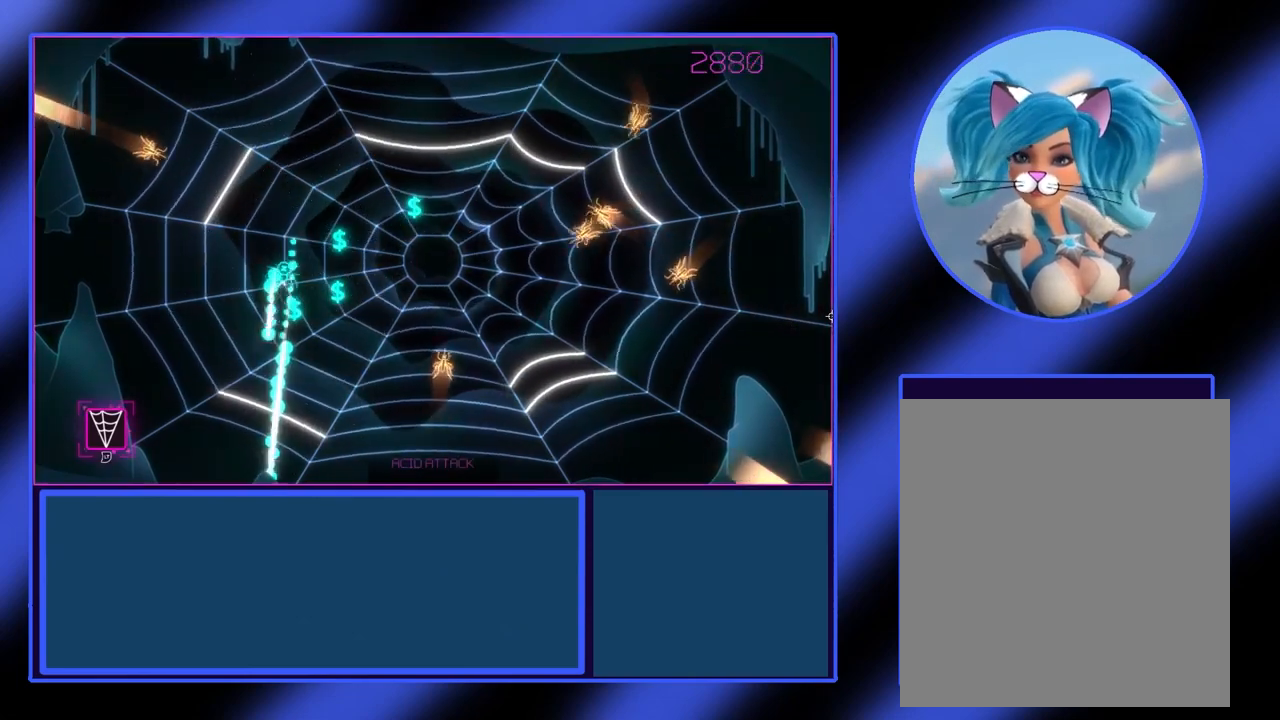
Gameplay with a controller (Xbox layout); each line is a JSON object with the inputs held at the frame after it. "events" lists button and stick changes between this image and that frame as [ms after this image, input, new state], when the widget could be followed in between. Not read: L3 R3 TOUCHPAD other_buttons right_stick.
{"buttons": ["R2"], "left_stick": "down-right", "events": [[167, "left_stick", "up-right"], [267, "left_stick", "up-left"], [367, "left_stick", "center"], [500, "left_stick", "down-right"]]}
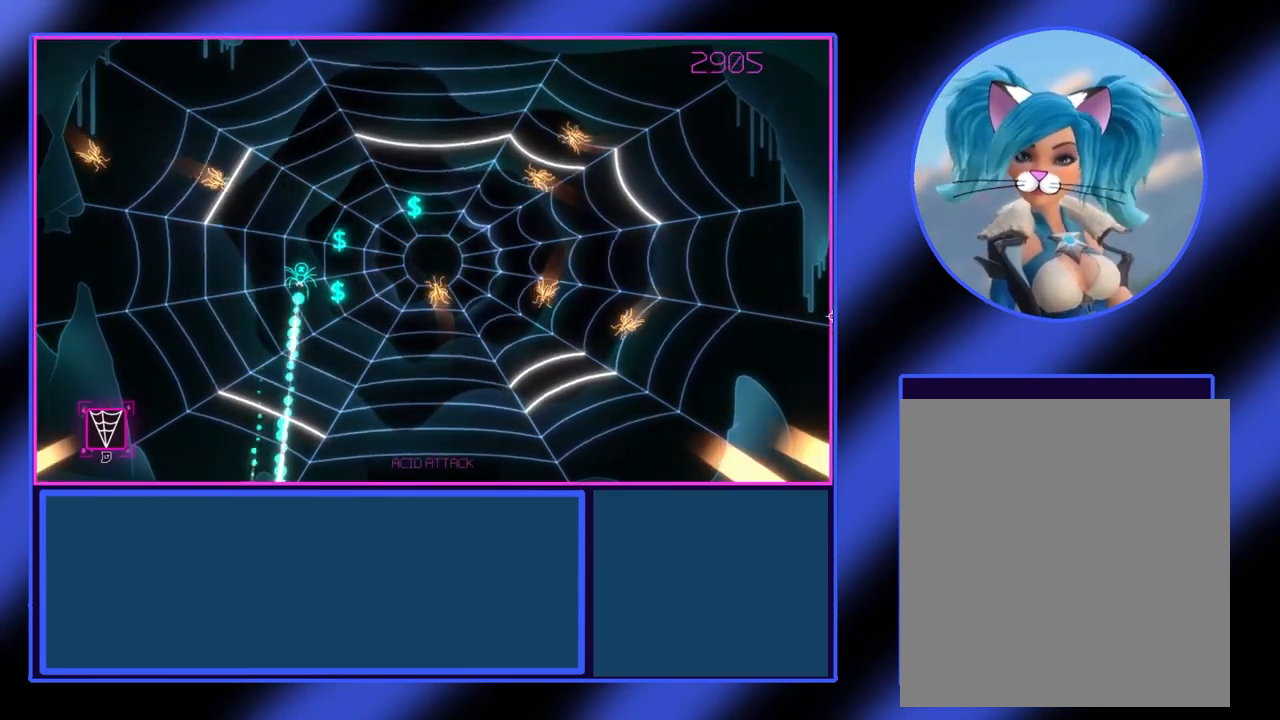
{"buttons": ["R2"], "left_stick": "down-right", "events": []}
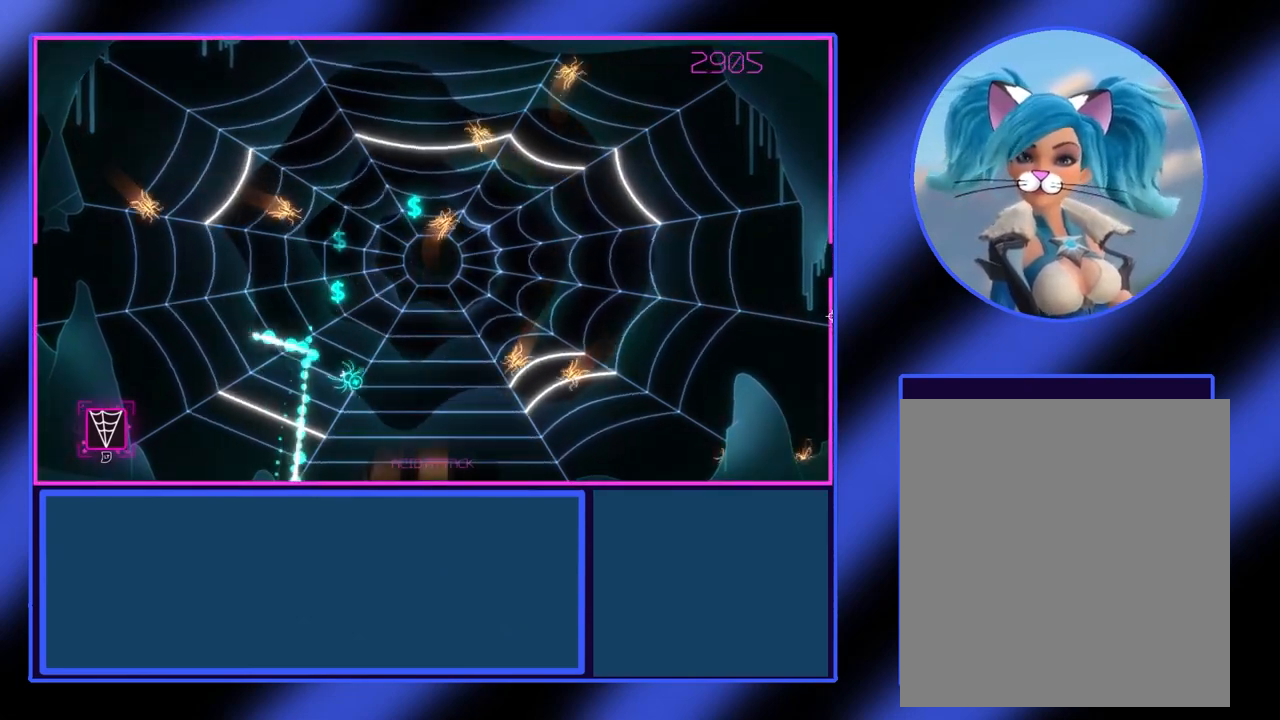
{"buttons": ["R2"], "left_stick": "left", "events": [[100, "left_stick", "right"], [200, "left_stick", "up-left"], [300, "left_stick", "left"]]}
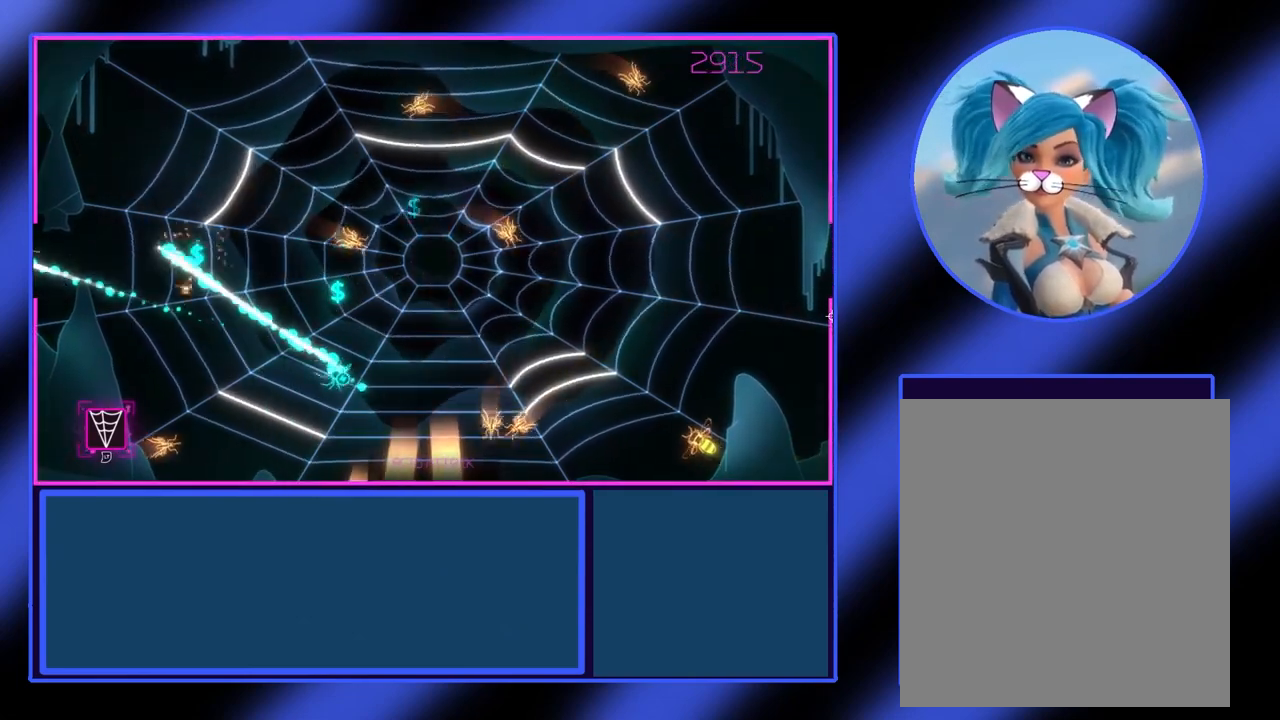
{"buttons": ["R2"], "left_stick": "up-right", "events": [[300, "left_stick", "right"], [433, "left_stick", "up-right"]]}
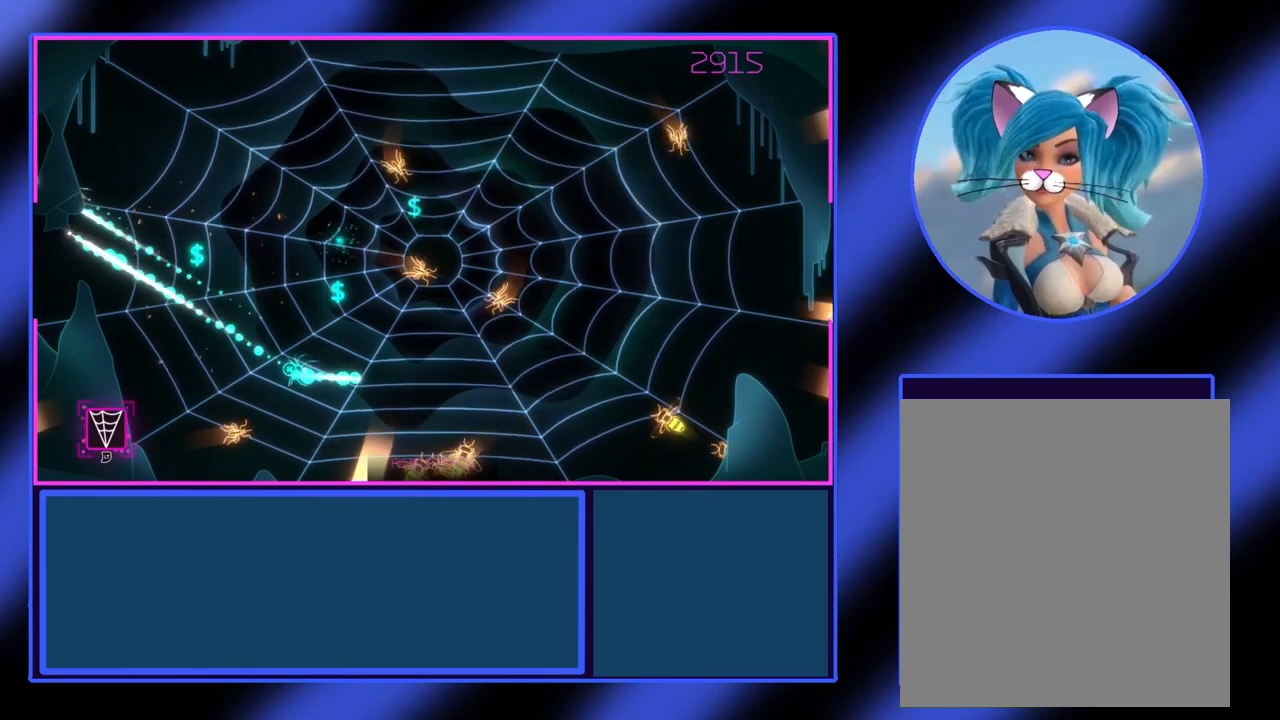
{"buttons": ["R2"], "left_stick": "left", "events": [[200, "left_stick", "up-left"], [267, "left_stick", "left"]]}
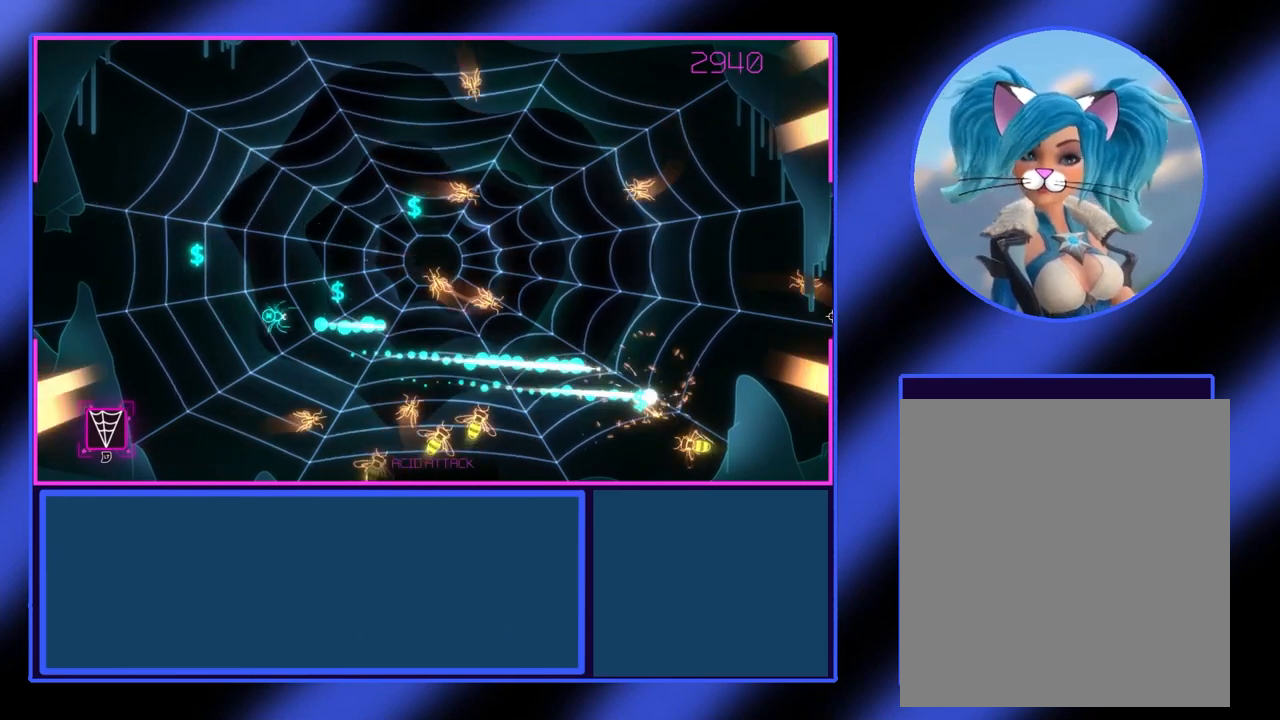
{"buttons": ["R2"], "left_stick": "right", "events": [[100, "left_stick", "up-left"], [333, "left_stick", "up-right"], [433, "left_stick", "right"]]}
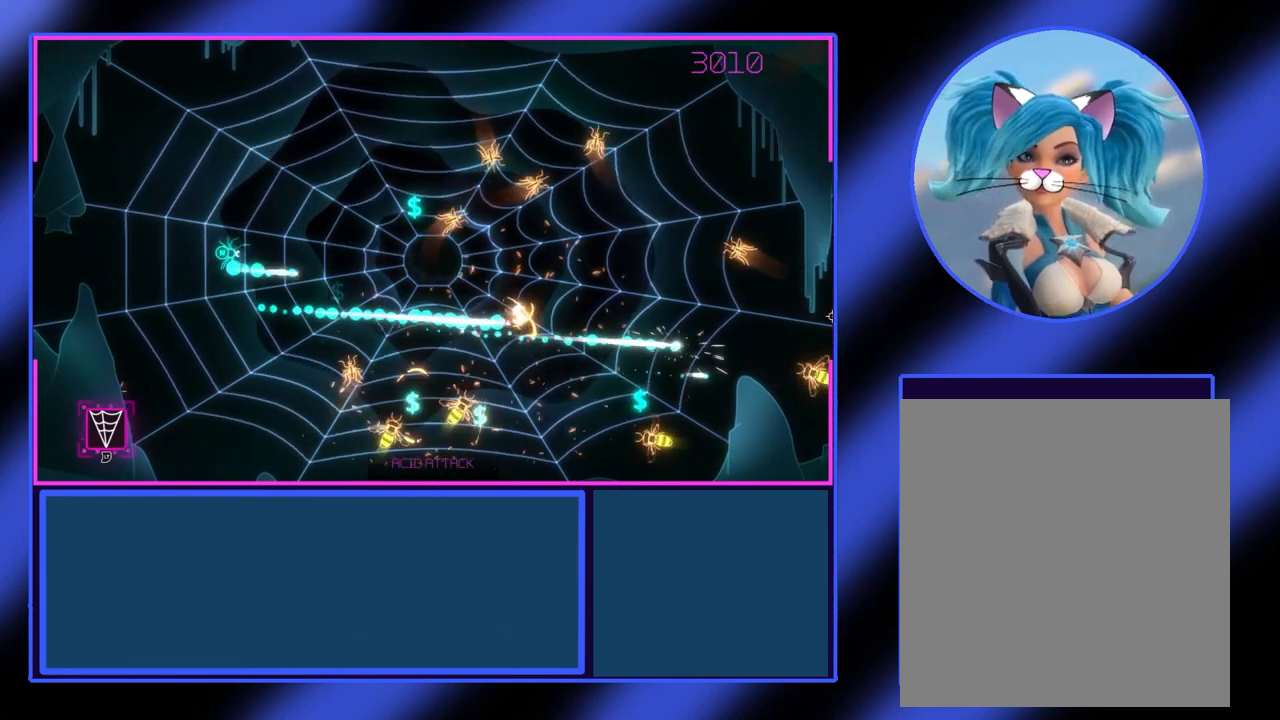
{"buttons": ["R2"], "left_stick": "up-left", "events": [[133, "left_stick", "up"], [233, "left_stick", "up-left"]]}
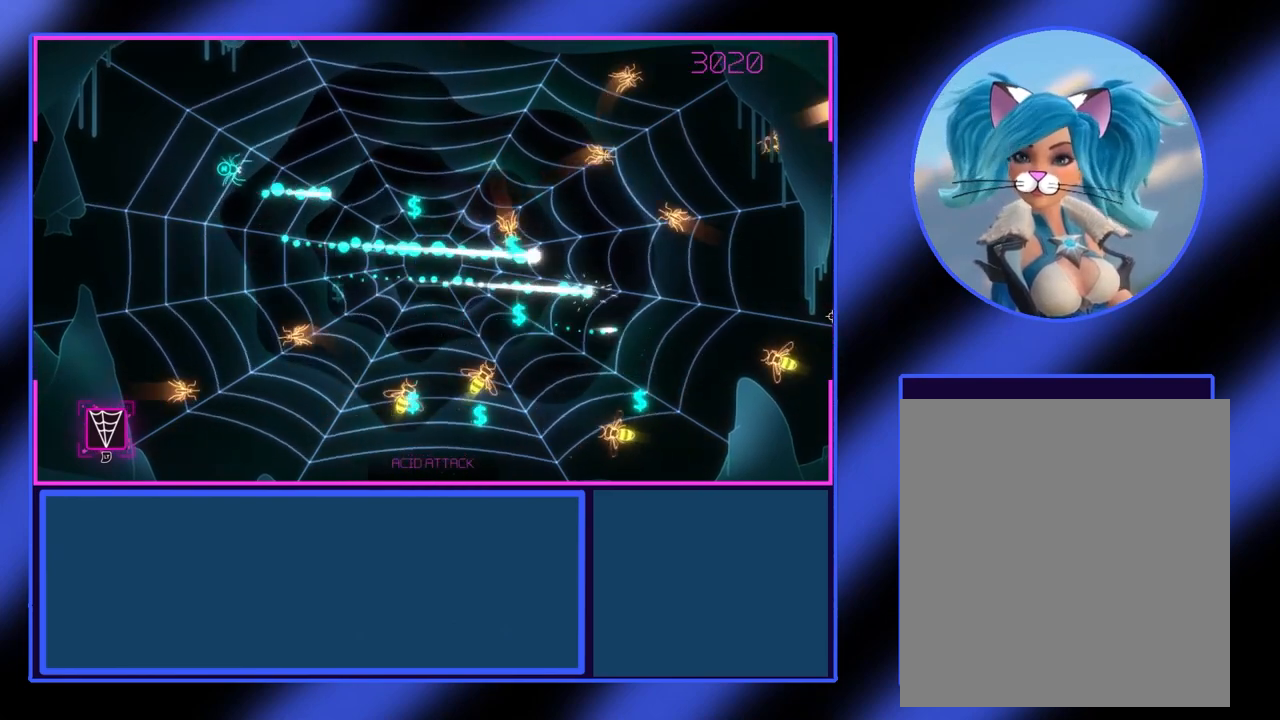
{"buttons": ["R2"], "left_stick": "up-right", "events": [[67, "left_stick", "right"], [300, "left_stick", "up-right"]]}
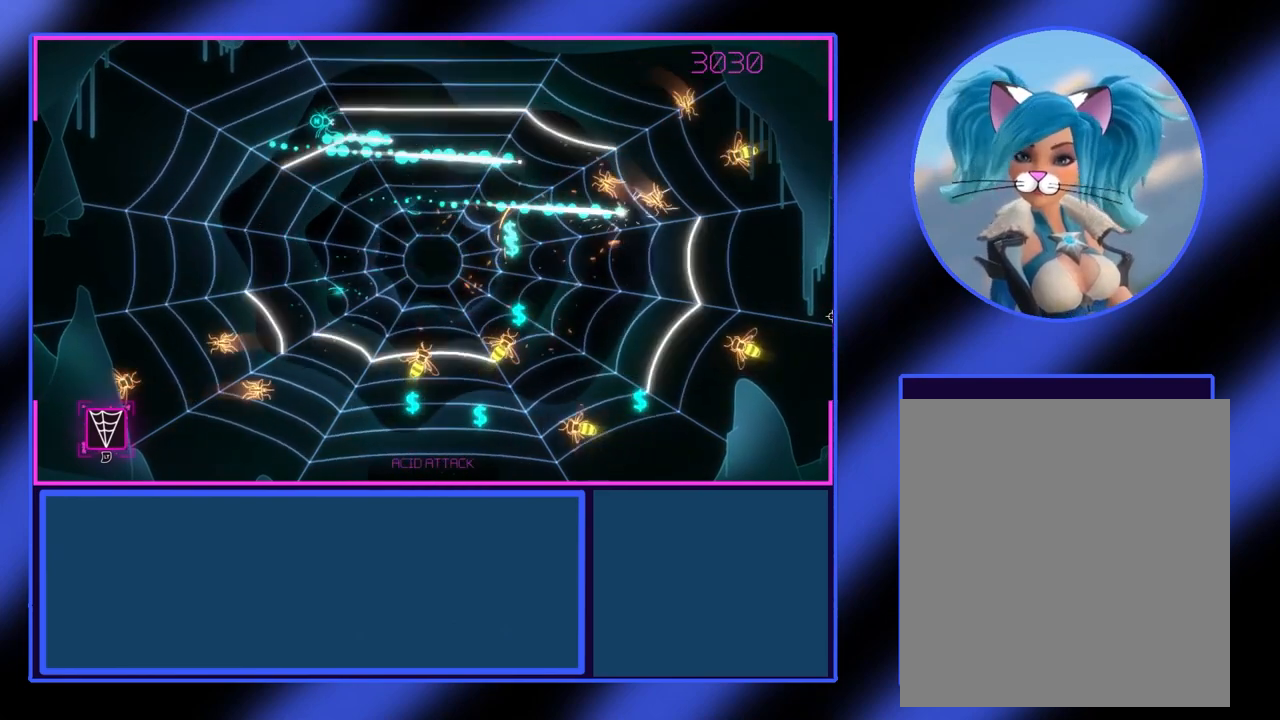
{"buttons": ["R2"], "left_stick": "up-left", "events": [[200, "left_stick", "up-left"], [267, "L2", "down"], [367, "L2", "up"]]}
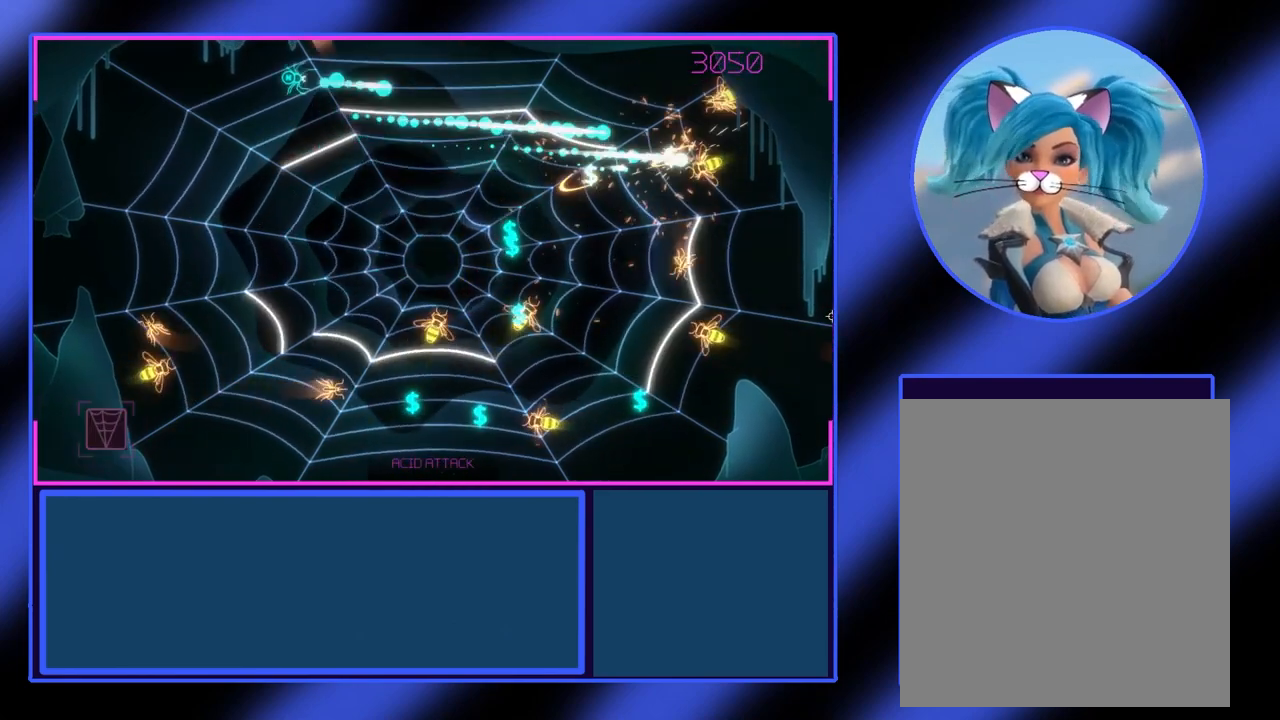
{"buttons": ["R2"], "left_stick": "left", "events": [[33, "left_stick", "up-right"], [233, "left_stick", "center"], [467, "left_stick", "left"]]}
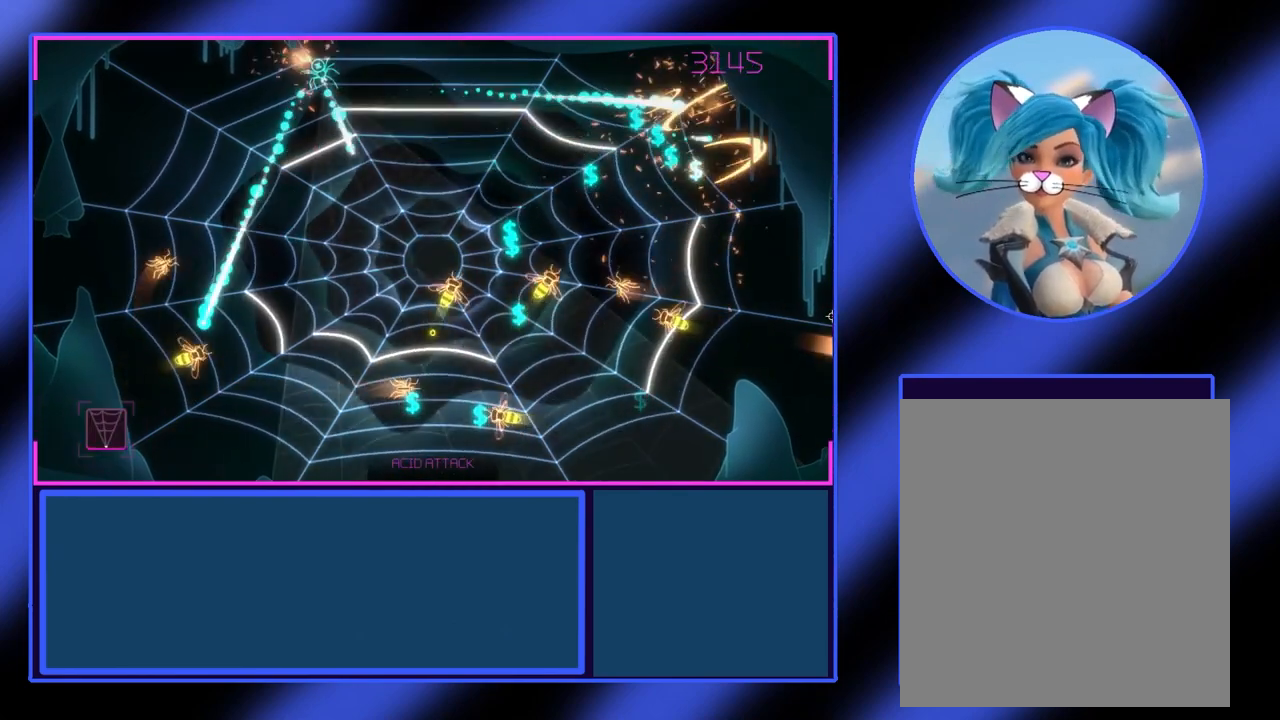
{"buttons": ["R2"], "left_stick": "down-left", "events": [[433, "left_stick", "down-left"]]}
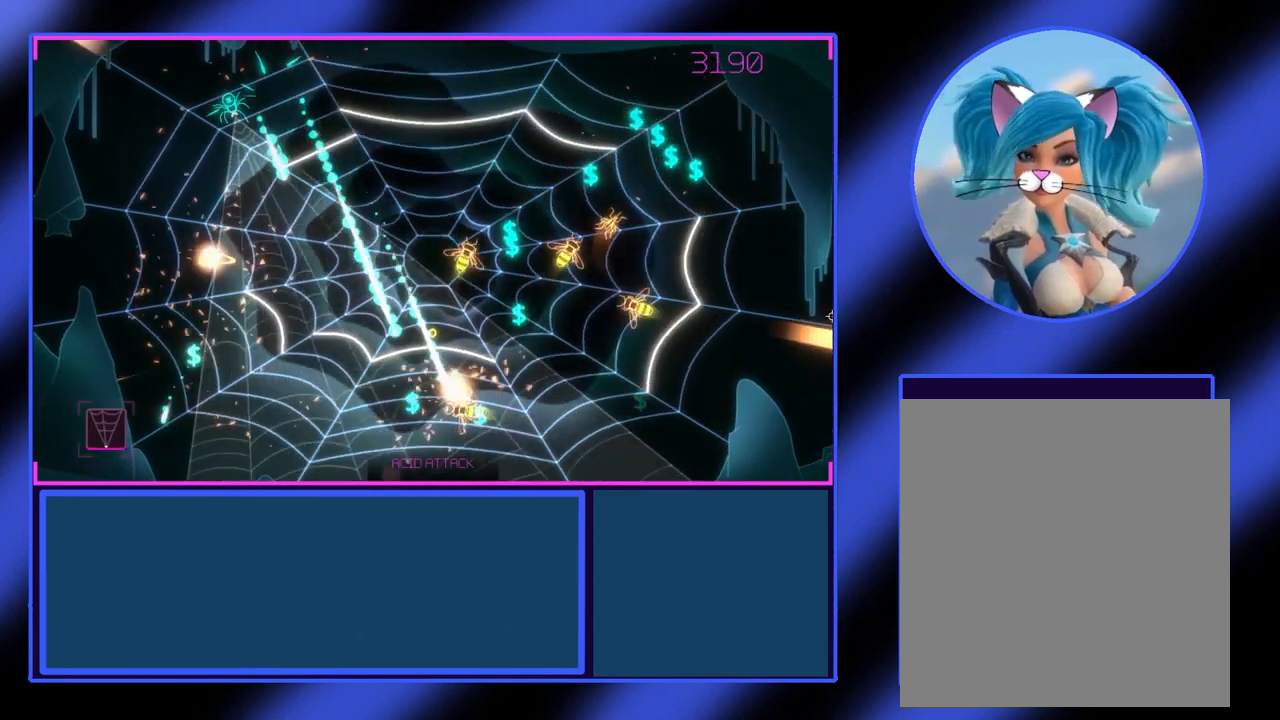
{"buttons": ["R2"], "left_stick": "down", "events": [[100, "left_stick", "down"]]}
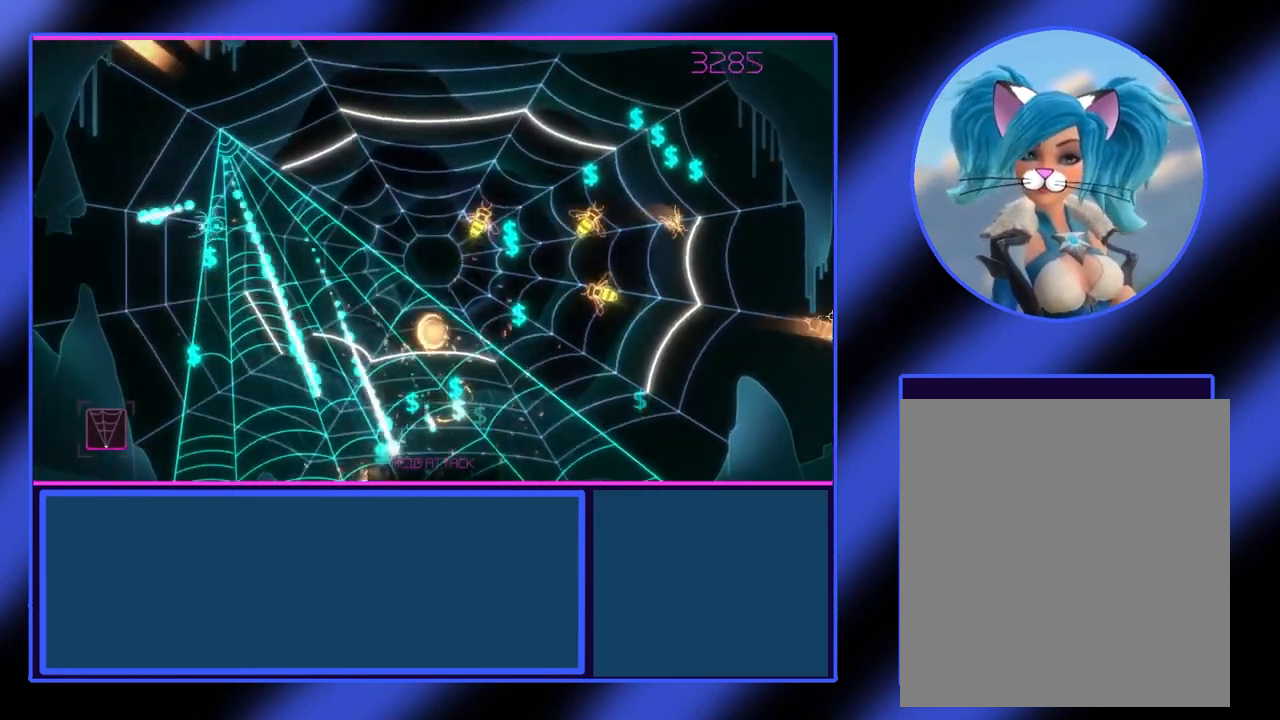
{"buttons": ["R2"], "left_stick": "down-right", "events": [[167, "left_stick", "down-left"], [367, "left_stick", "down-right"]]}
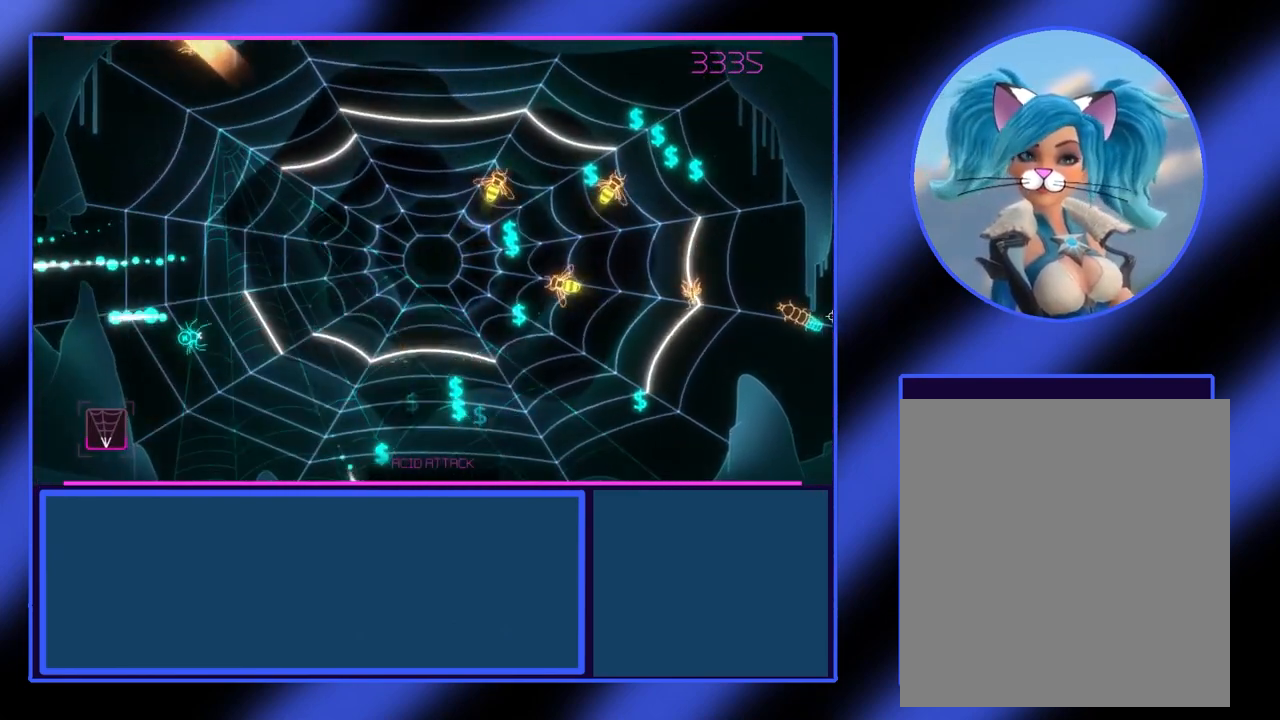
{"buttons": ["R2"], "left_stick": "down", "events": [[133, "left_stick", "up-right"], [300, "left_stick", "up-left"], [400, "left_stick", "down-left"], [467, "left_stick", "down"]]}
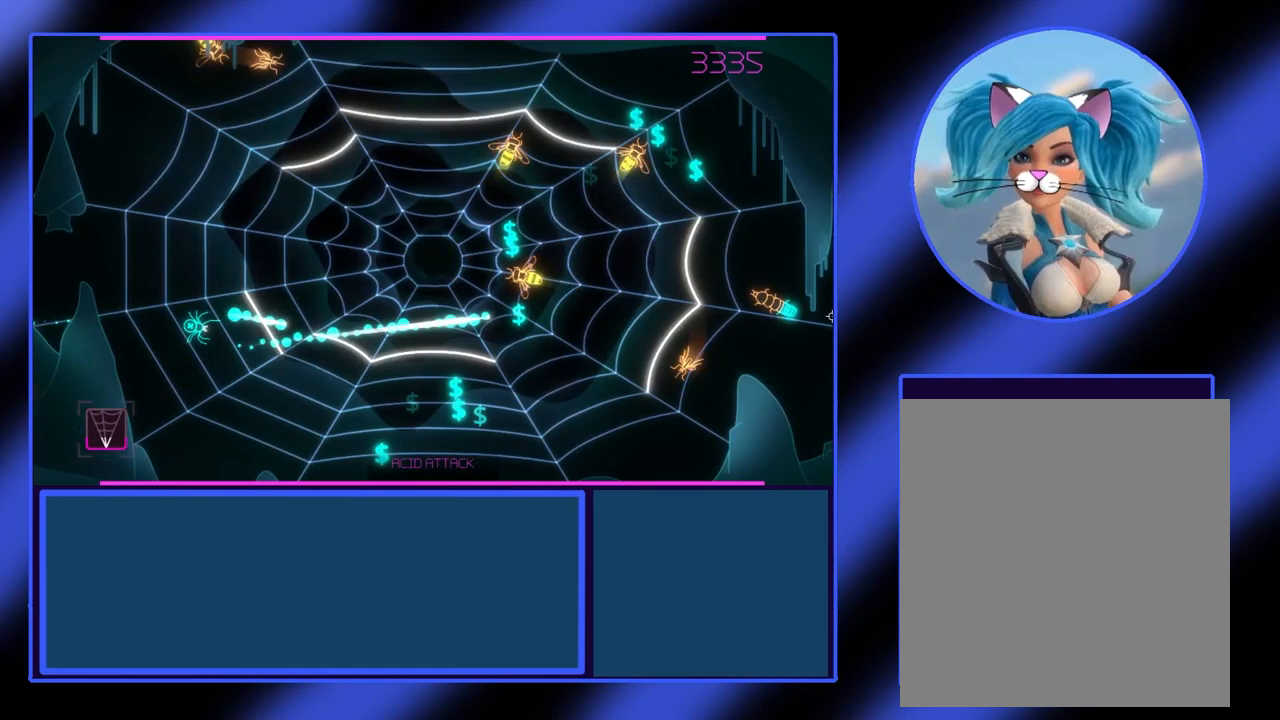
{"buttons": ["R2"], "left_stick": "down-right", "events": [[33, "left_stick", "down-right"]]}
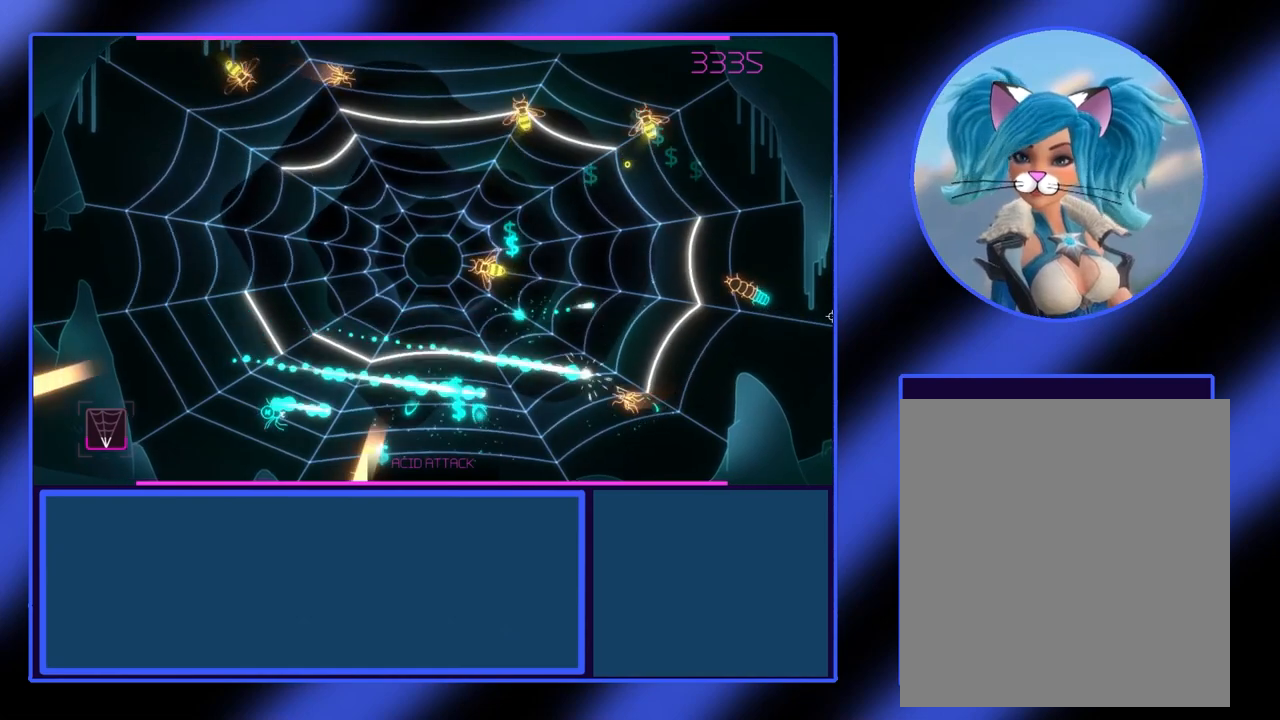
{"buttons": ["R2"], "left_stick": "left", "events": [[200, "left_stick", "up-right"], [300, "left_stick", "left"]]}
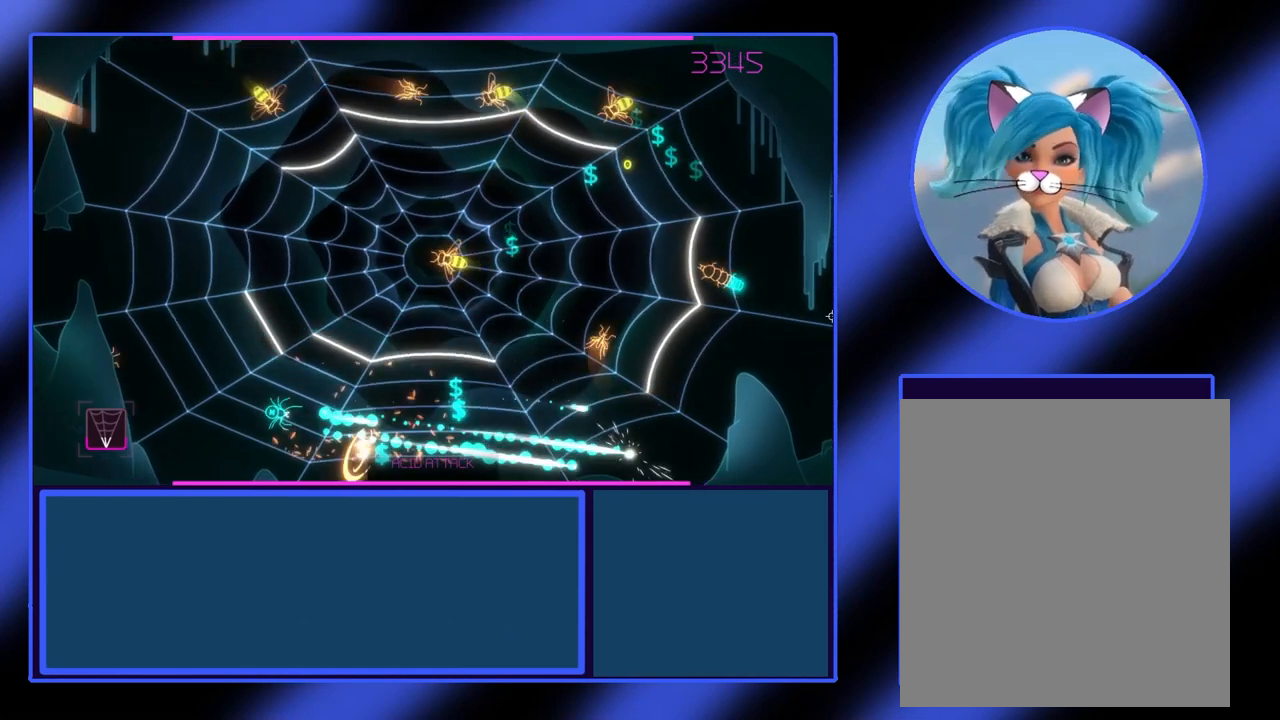
{"buttons": ["R2"], "left_stick": "right", "events": [[133, "left_stick", "down"], [233, "left_stick", "right"]]}
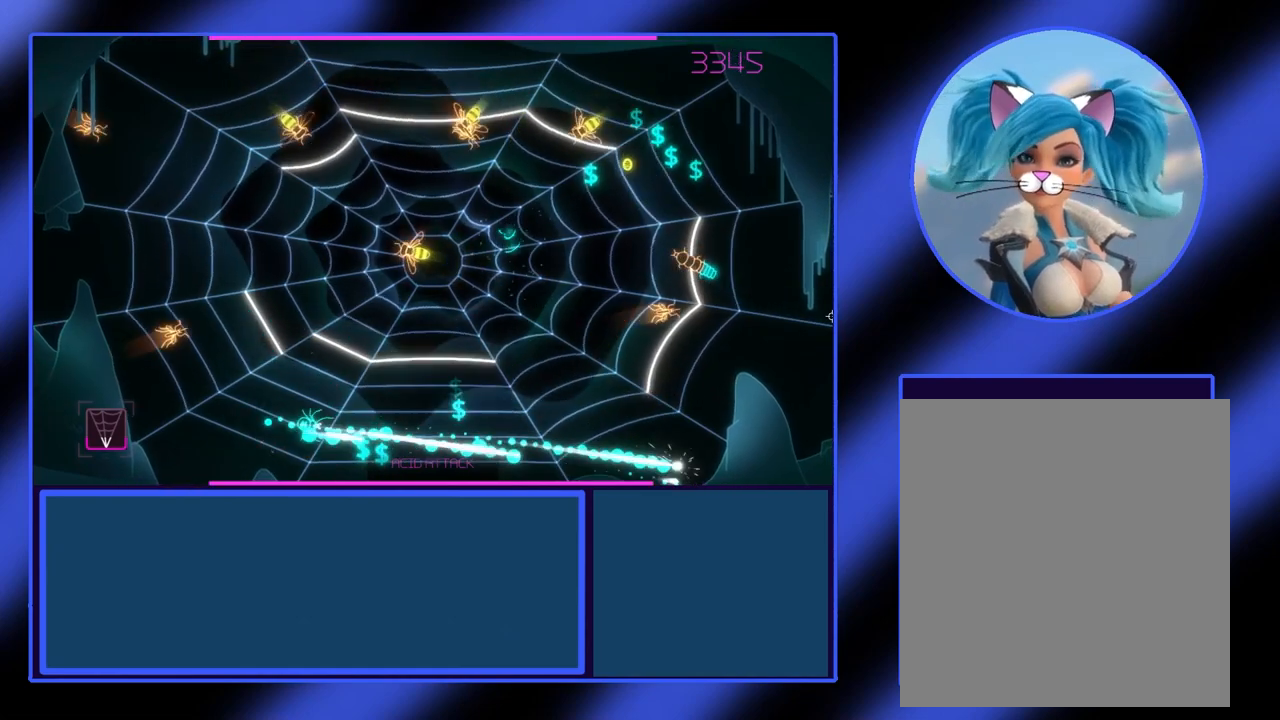
{"buttons": ["R2"], "left_stick": "up-right", "events": [[467, "left_stick", "up-right"]]}
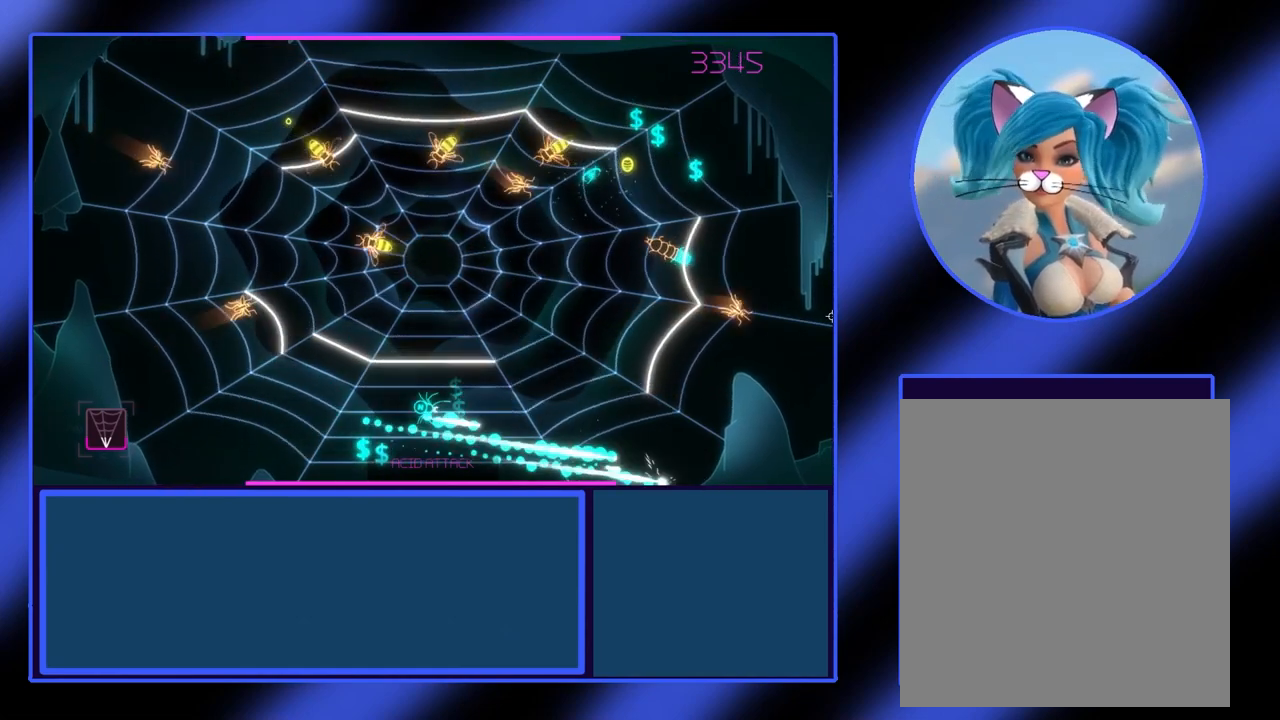
{"buttons": ["R2"], "left_stick": "right", "events": [[300, "left_stick", "center"], [433, "left_stick", "right"]]}
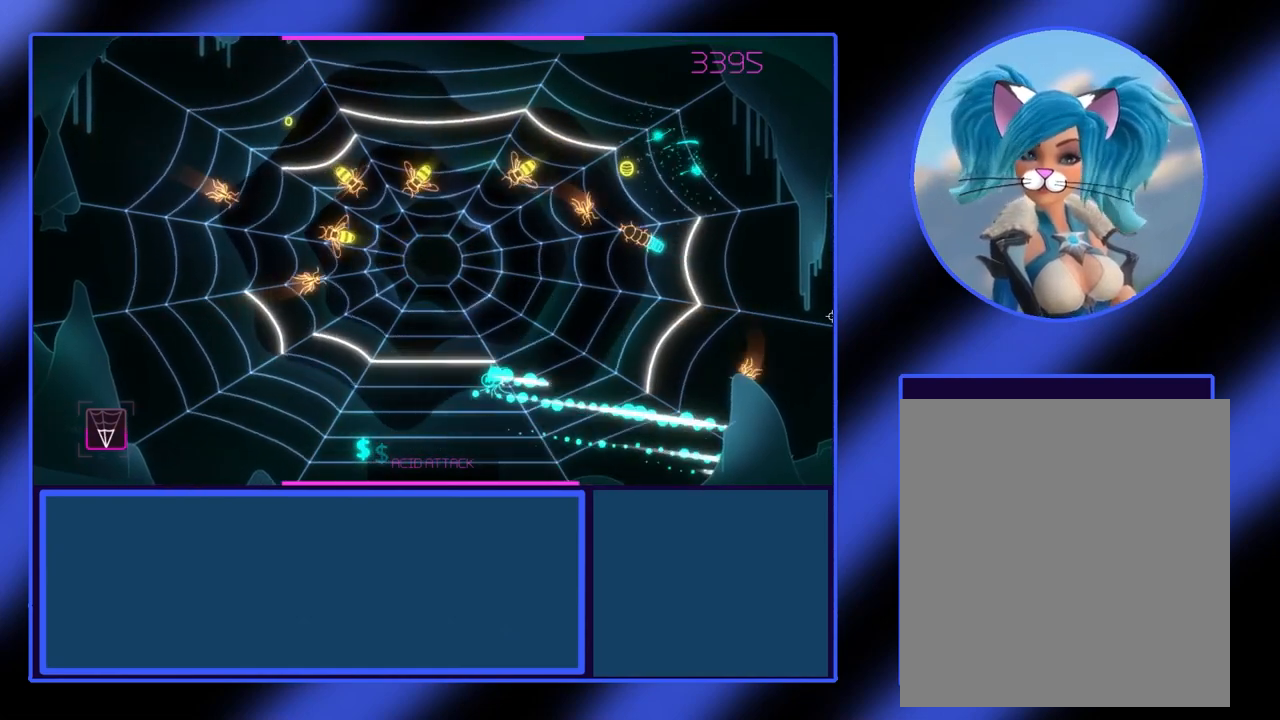
{"buttons": ["R2"], "left_stick": "left", "events": [[300, "left_stick", "center"], [400, "left_stick", "down"], [500, "left_stick", "left"]]}
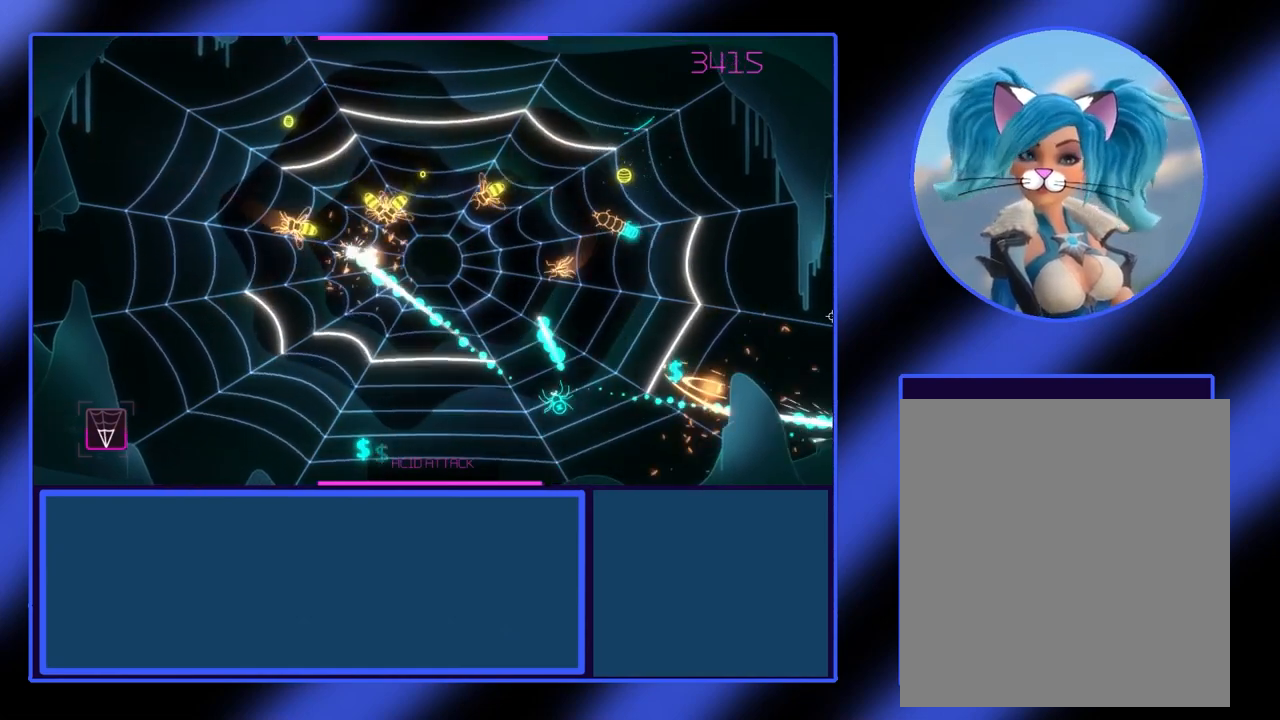
{"buttons": ["R2"], "left_stick": "left", "events": []}
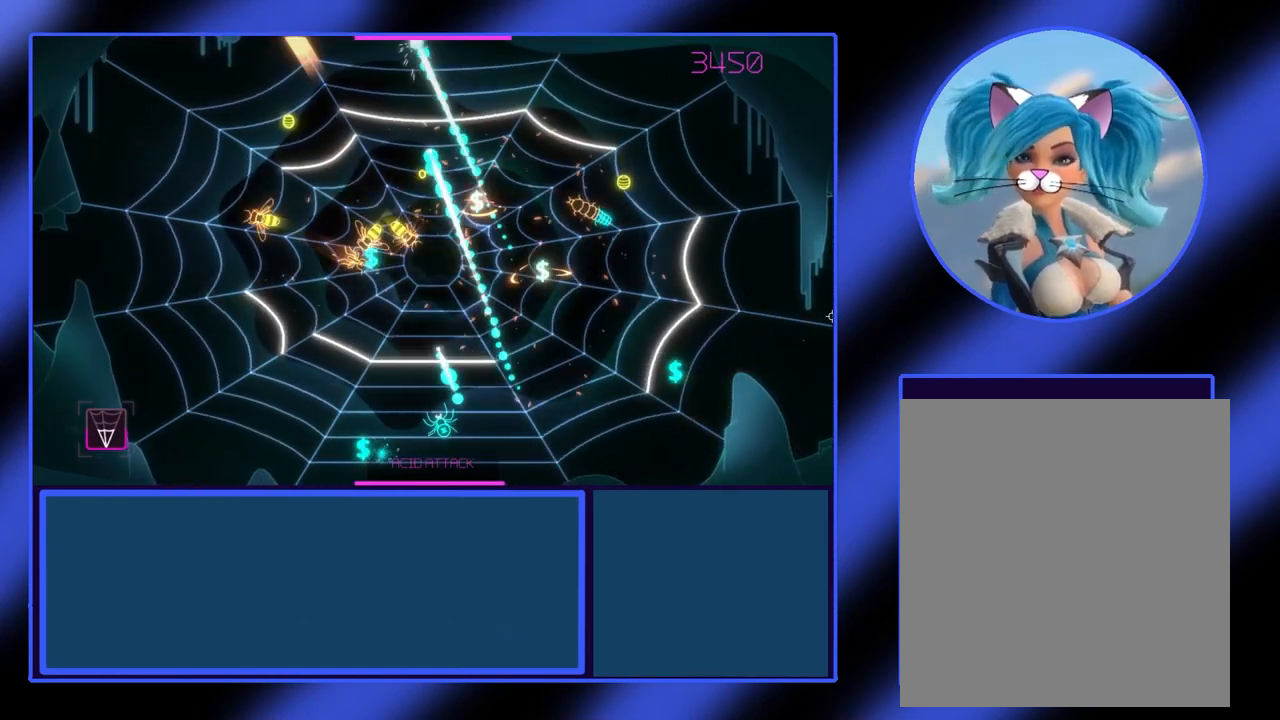
{"buttons": ["R2"], "left_stick": "left", "events": []}
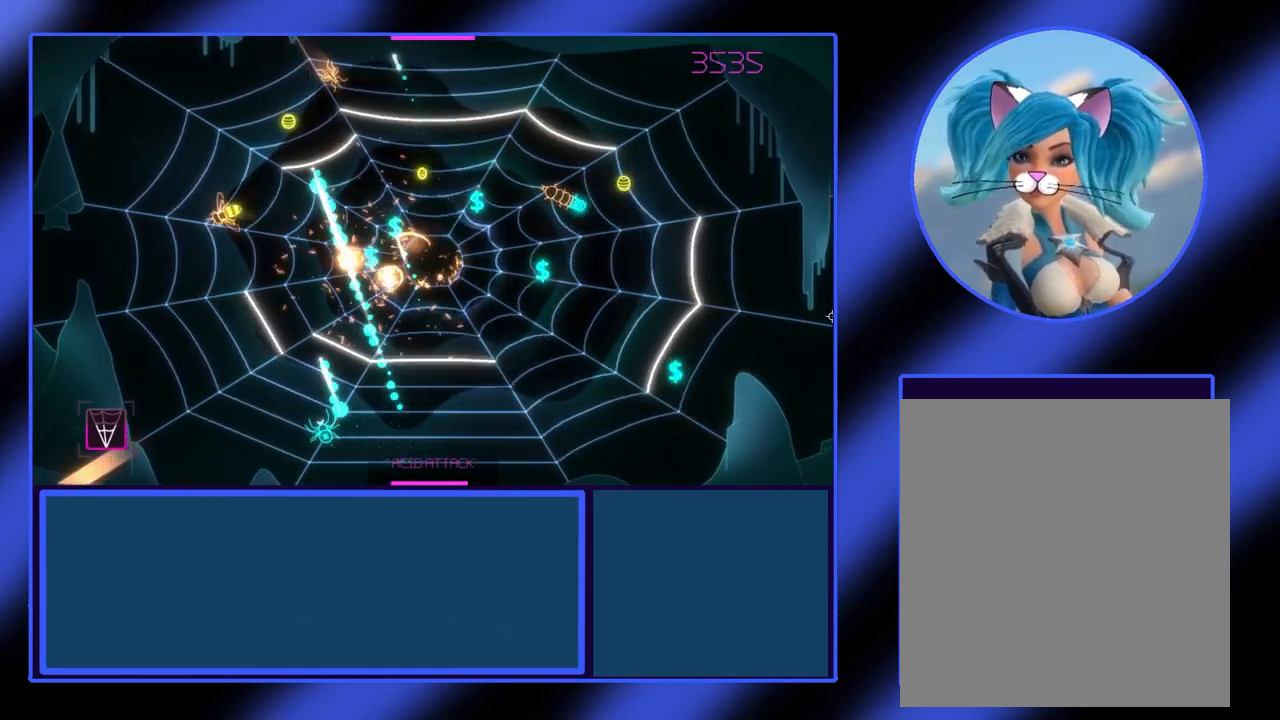
{"buttons": ["R2"], "left_stick": "up-right", "events": [[233, "left_stick", "center"], [367, "left_stick", "up-right"]]}
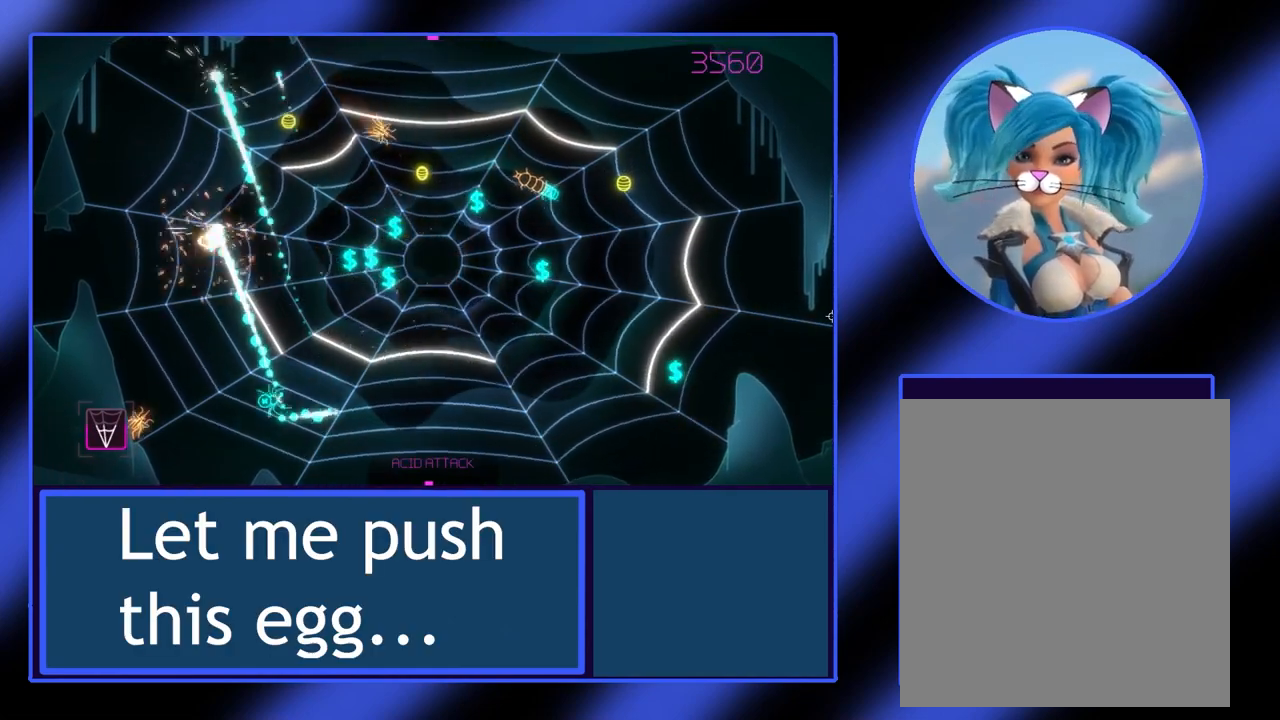
{"buttons": ["R2"], "left_stick": "up-right", "events": [[67, "left_stick", "down-right"], [300, "left_stick", "right"], [467, "left_stick", "up-right"]]}
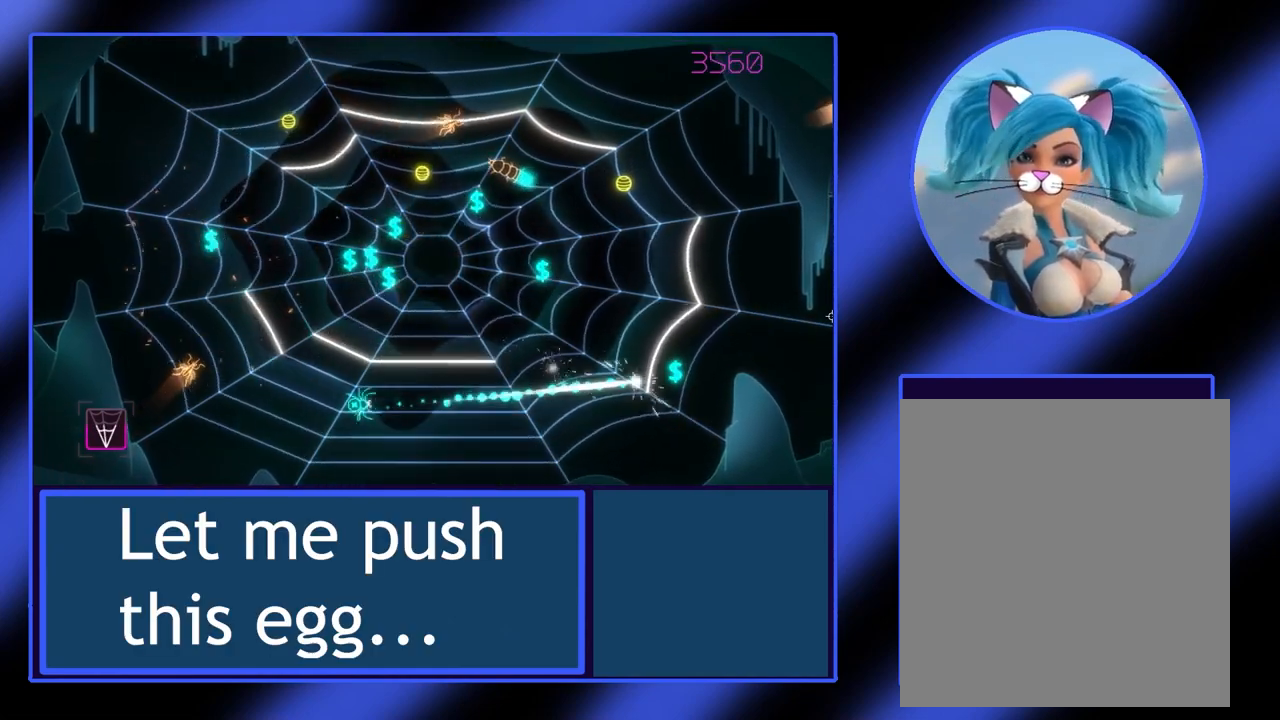
{"buttons": ["R2"], "left_stick": "right", "events": [[133, "left_stick", "right"]]}
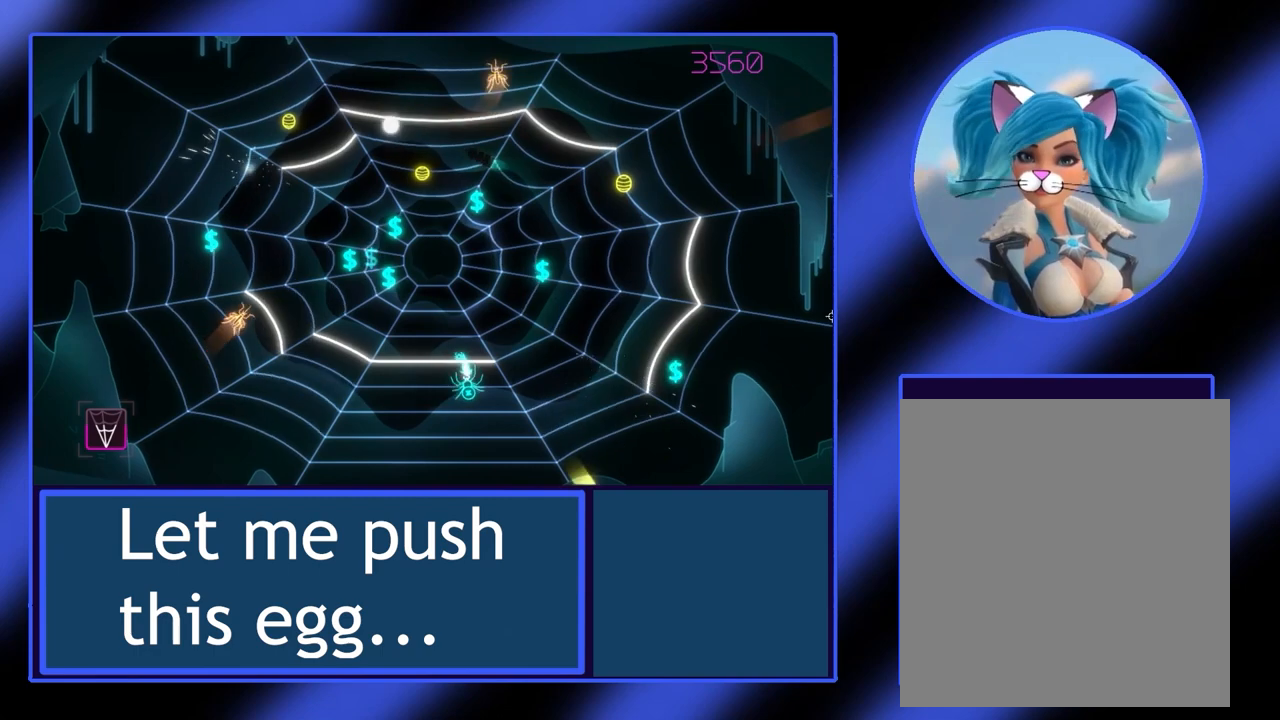
{"buttons": ["R2"], "left_stick": "up", "events": [[133, "left_stick", "up-right"], [367, "left_stick", "up"]]}
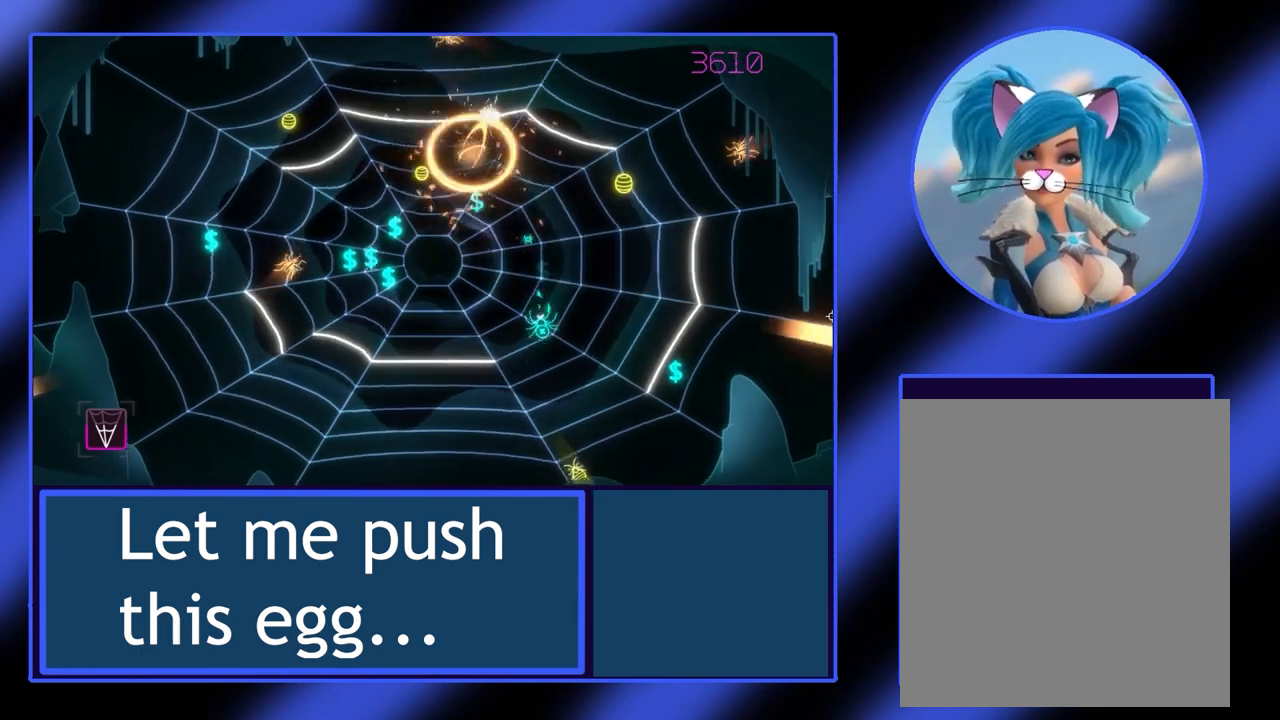
{"buttons": ["R2"], "left_stick": "up", "events": [[67, "left_stick", "up-right"], [300, "left_stick", "up"]]}
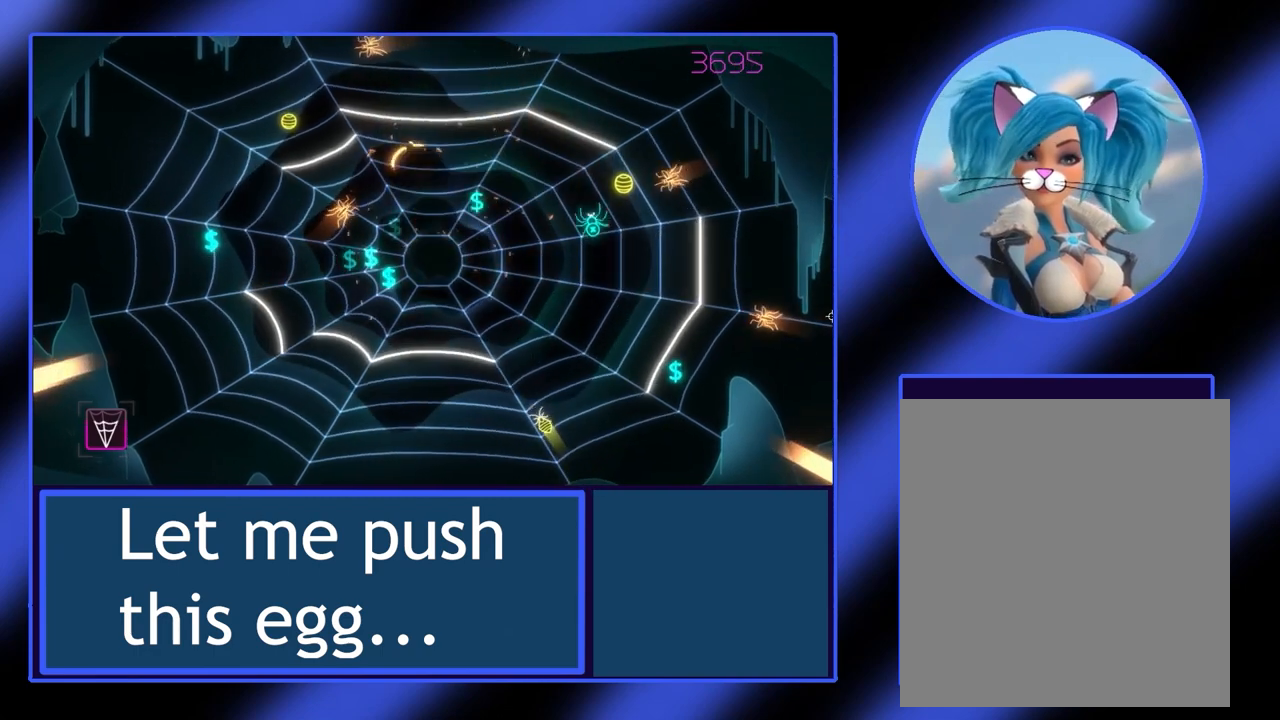
{"buttons": ["R2"], "left_stick": "up-right", "events": [[100, "left_stick", "right"], [167, "left_stick", "up"], [233, "left_stick", "up-left"], [400, "left_stick", "up"], [500, "left_stick", "up-right"]]}
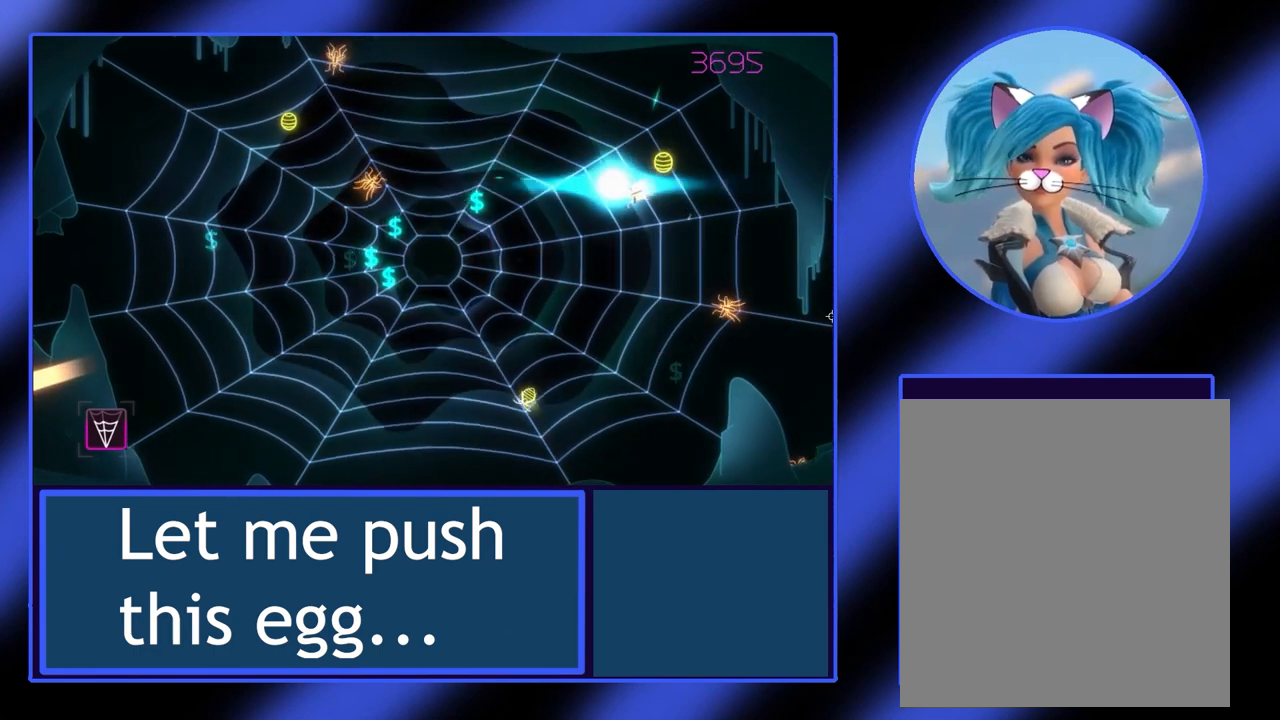
{"buttons": [], "left_stick": "center", "events": [[267, "R2", "up"], [400, "left_stick", "center"]]}